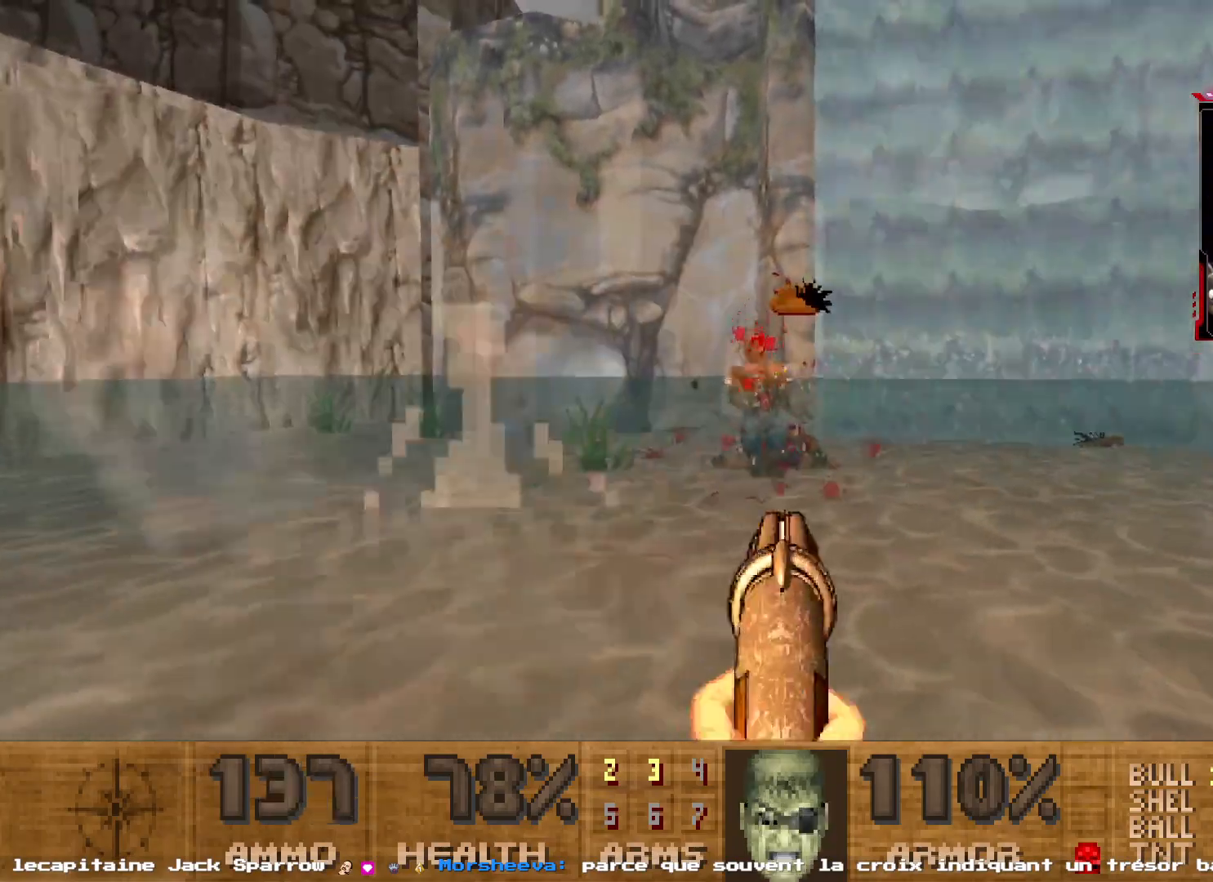
Gameplay with keyboard and mouse; each line is a JSON object with the keys and mouse buttons held at the frame after it. "events" lists presses ("down") and releases ("up") of "1", "2", "3", "4", "5", "a", "d", "e", "q", "r", "s", "shift", "space", "z", "mouse_left", "mouse_wheel", "mouse_right", "mouse_mb4" and "mouse_mb5" between this image and that frame as [ms after this image, input, new state], when the widget could be followed in between. "mouse_left", "mouse_wheel", "mouse_right", "mouse_mb4", "mouse_mb5" = the "left", "wheel", "right", "mb4", "mb5" buttons of the "mouse" list. No other keys are recorded. "wheel" means that the mouse wheel is clicked or scrolled. Not read: mouse_move.
{"keys": ["d", "z"], "mouse": [], "events": [[234, "d", "up"], [350, "mouse_left", "up"], [484, "d", "down"]]}
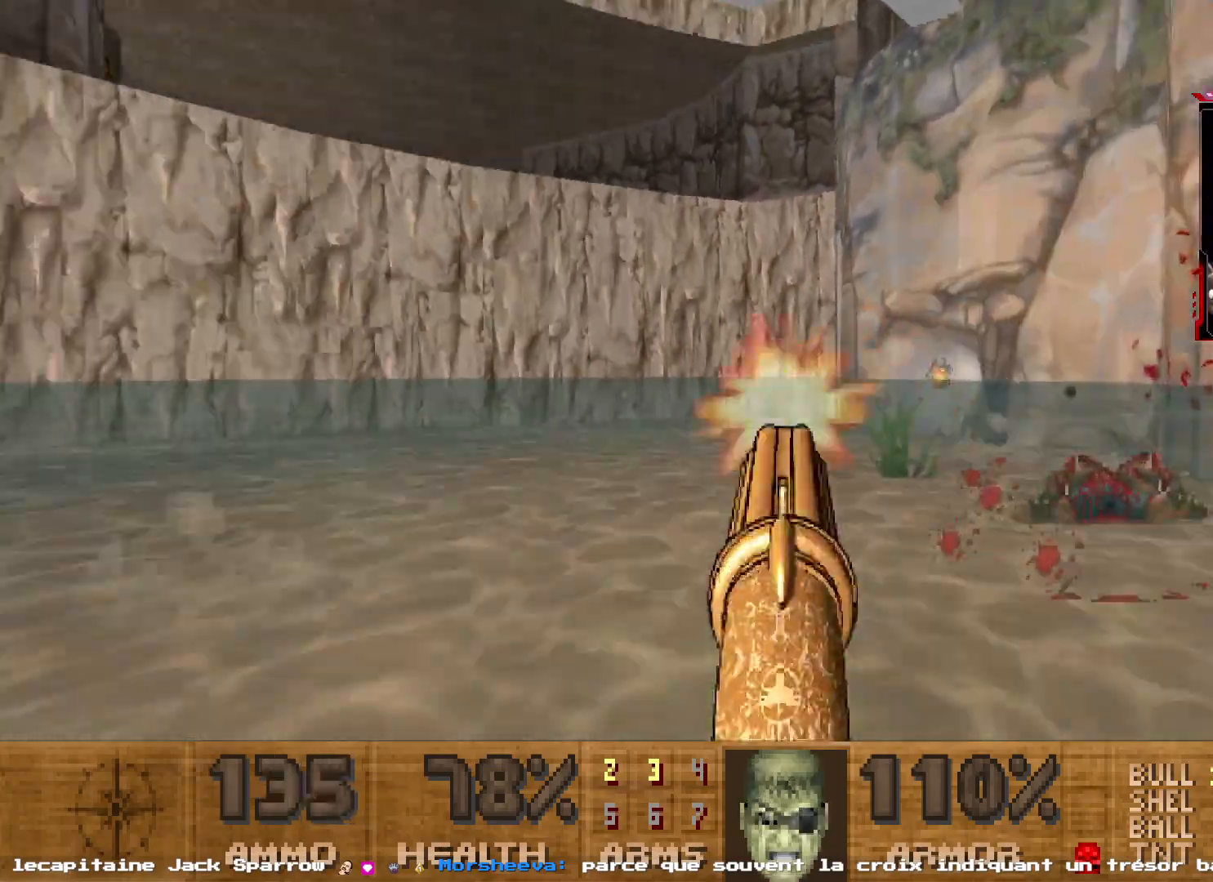
{"keys": ["d", "z"], "mouse": [], "events": [[67, "z", "up"], [450, "z", "down"]]}
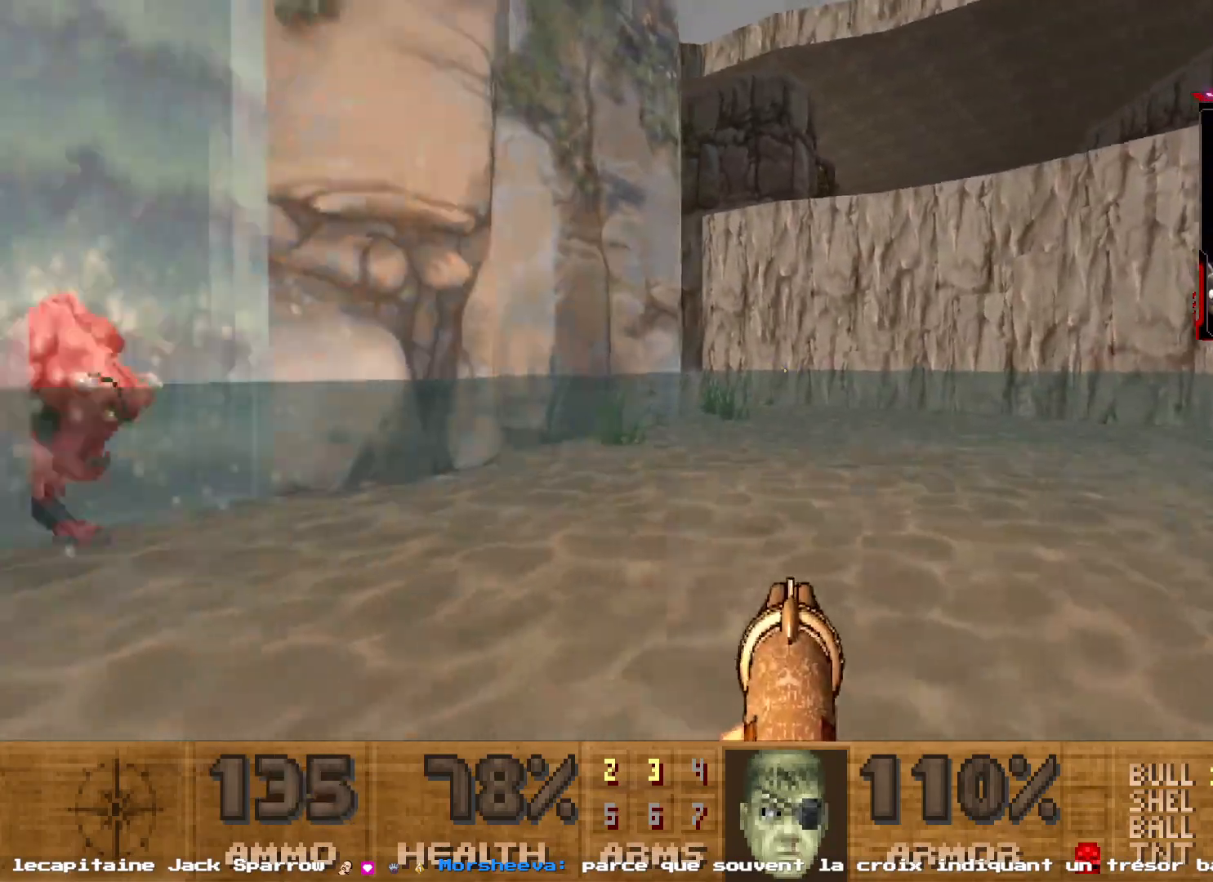
{"keys": ["d"], "mouse": [], "events": [[84, "z", "up"], [367, "d", "up"], [467, "d", "down"]]}
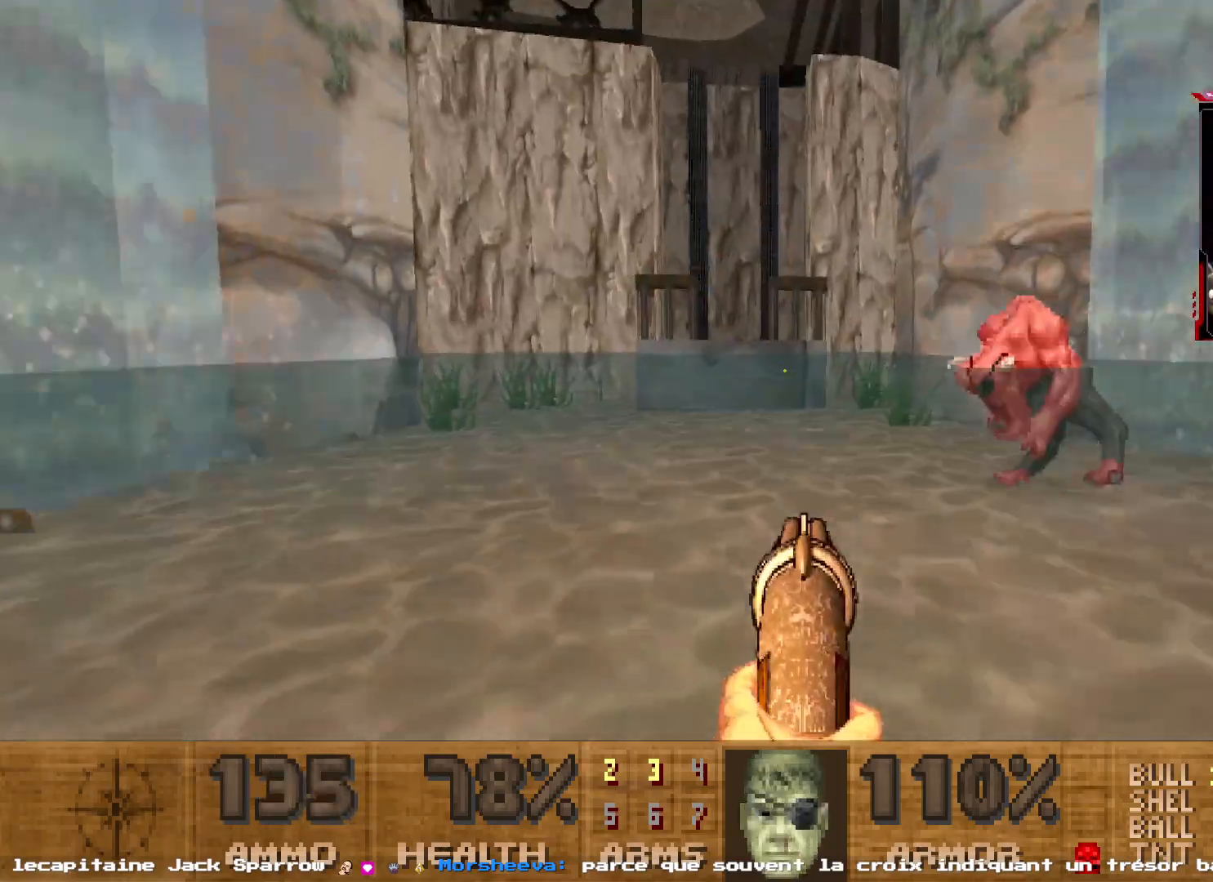
{"keys": ["d", "s"], "mouse": ["left"], "events": [[50, "s", "down"], [134, "mouse_left", "down"]]}
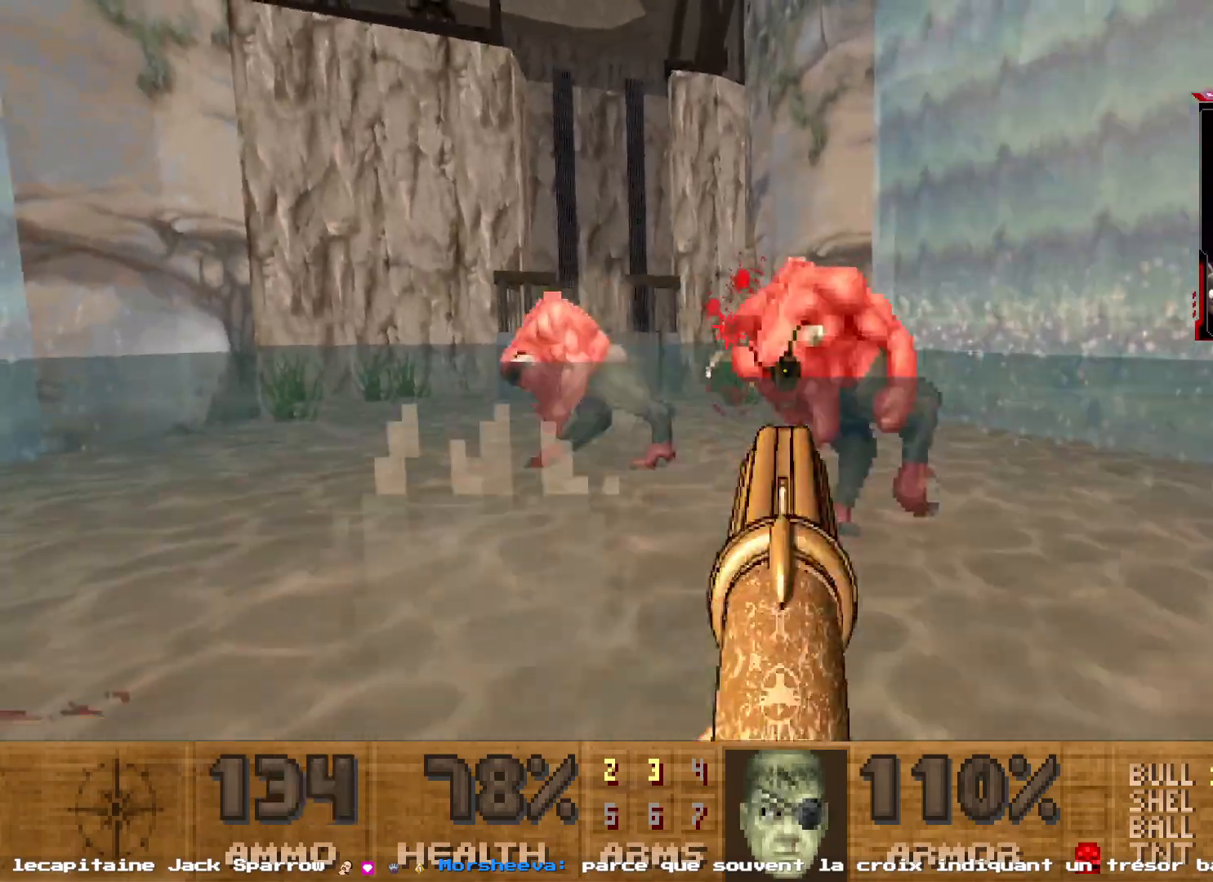
{"keys": ["s"], "mouse": ["left"], "events": [[350, "d", "up"]]}
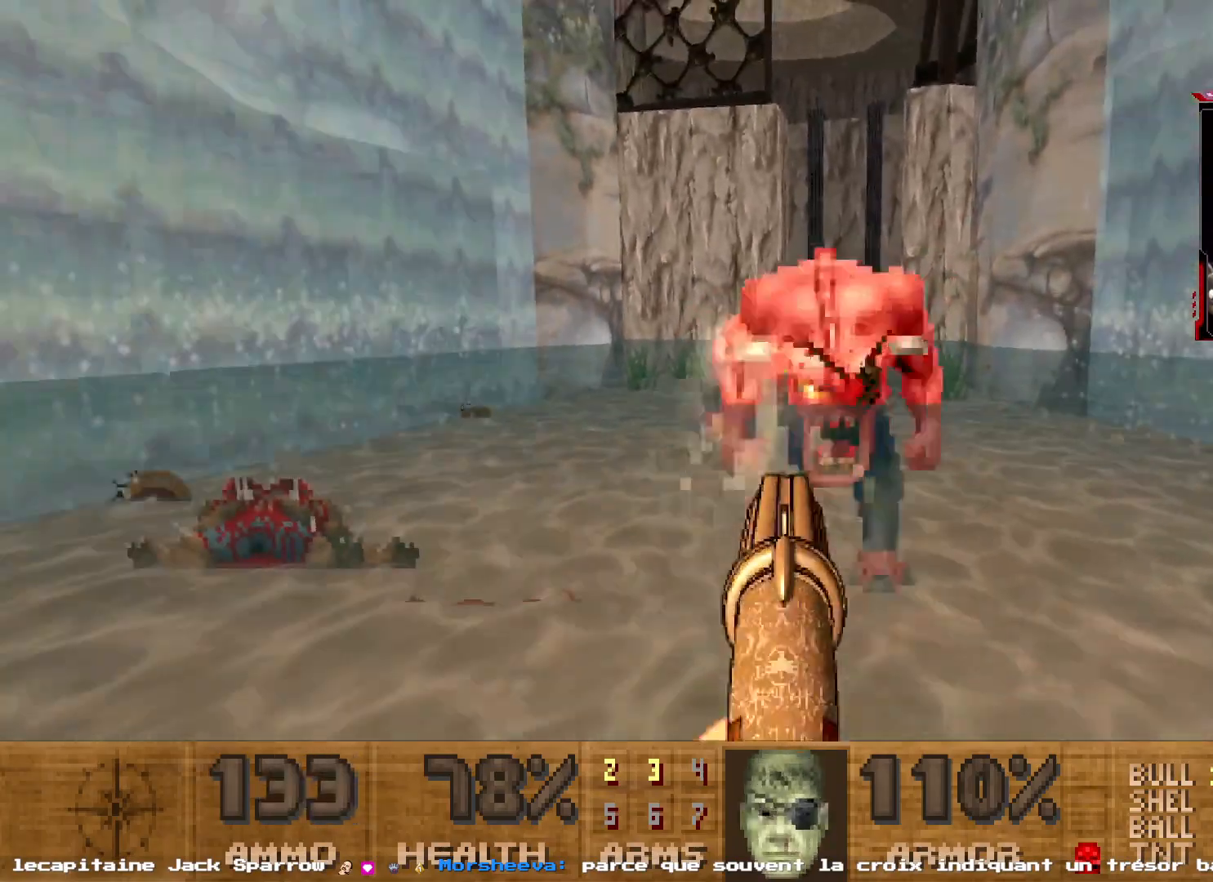
{"keys": ["d", "s"], "mouse": ["left"], "events": [[34, "d", "down"], [467, "d", "up"], [500, "d", "down"]]}
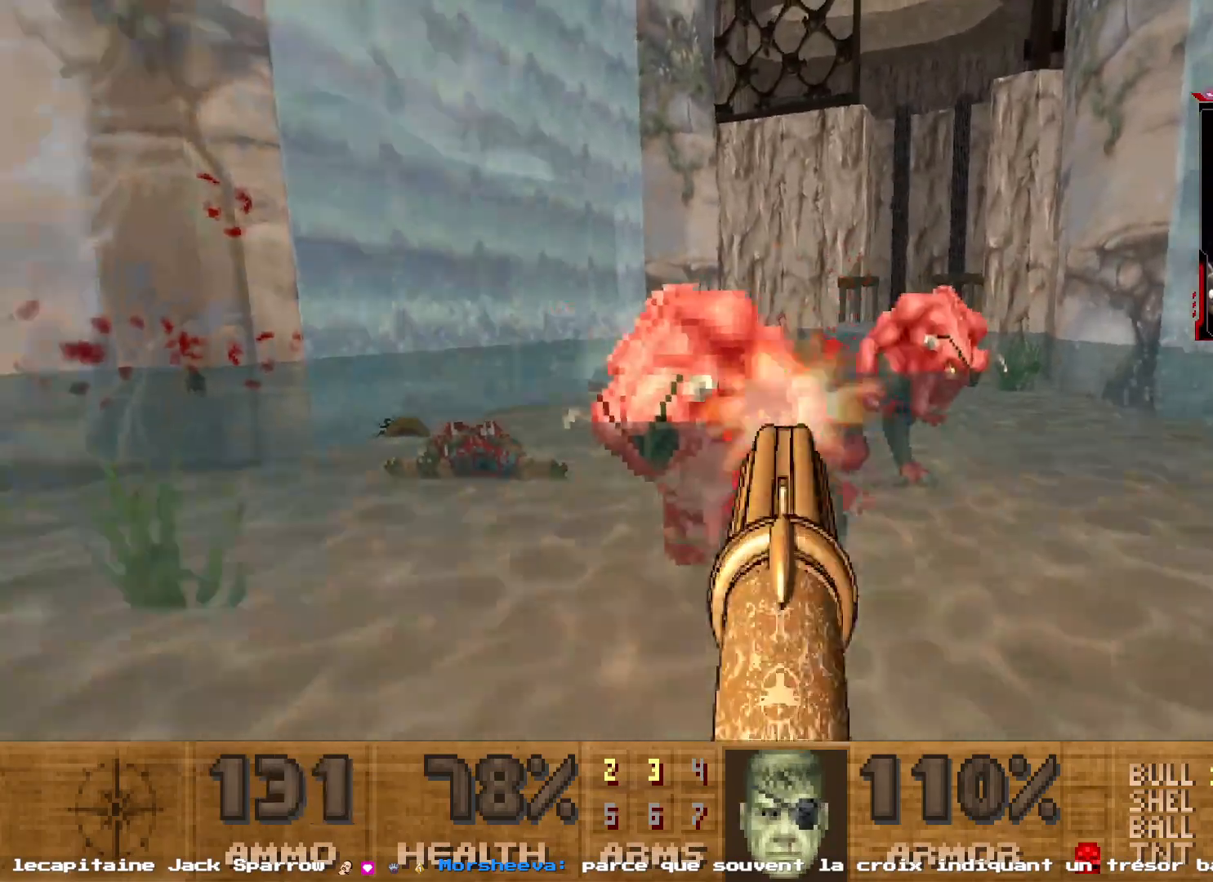
{"keys": ["s"], "mouse": ["left"], "events": [[150, "d", "up"]]}
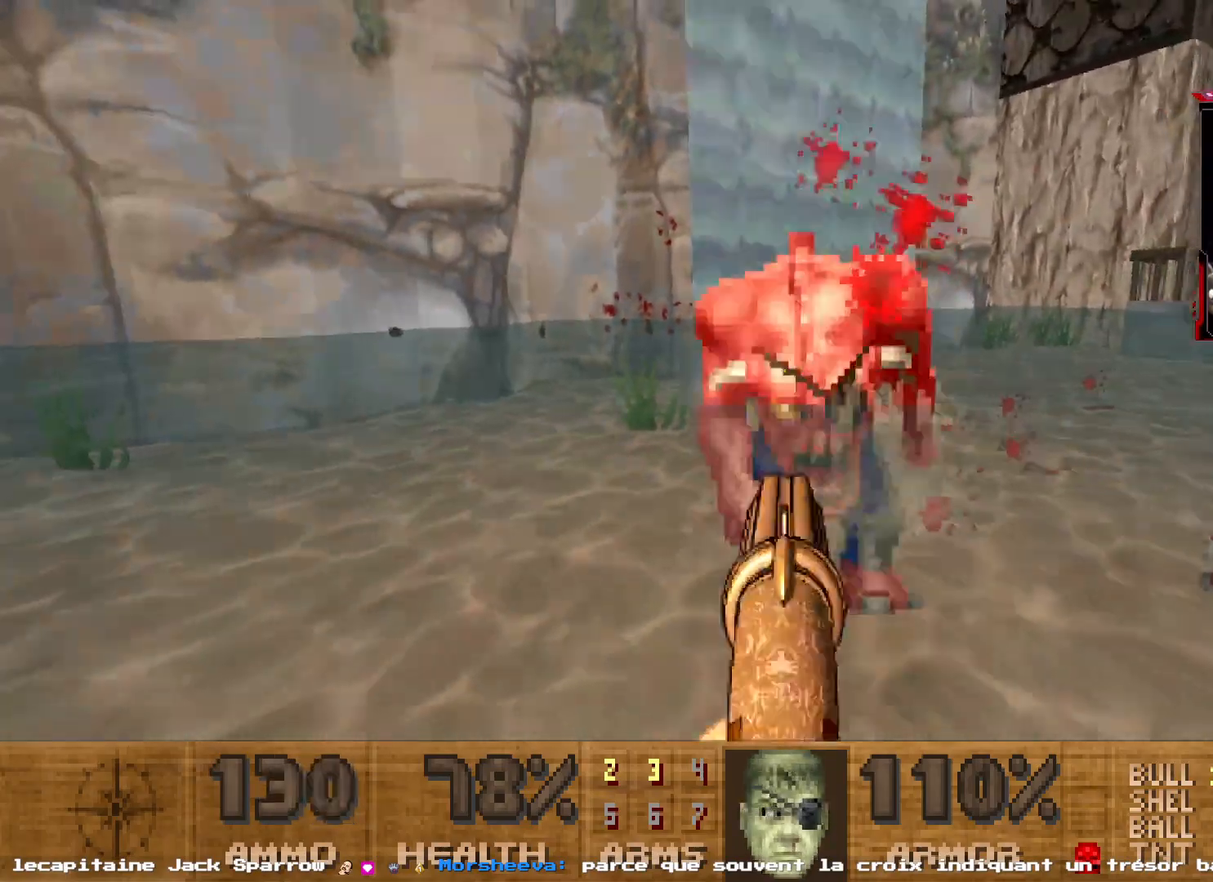
{"keys": ["d", "s"], "mouse": ["left"], "events": [[450, "d", "down"]]}
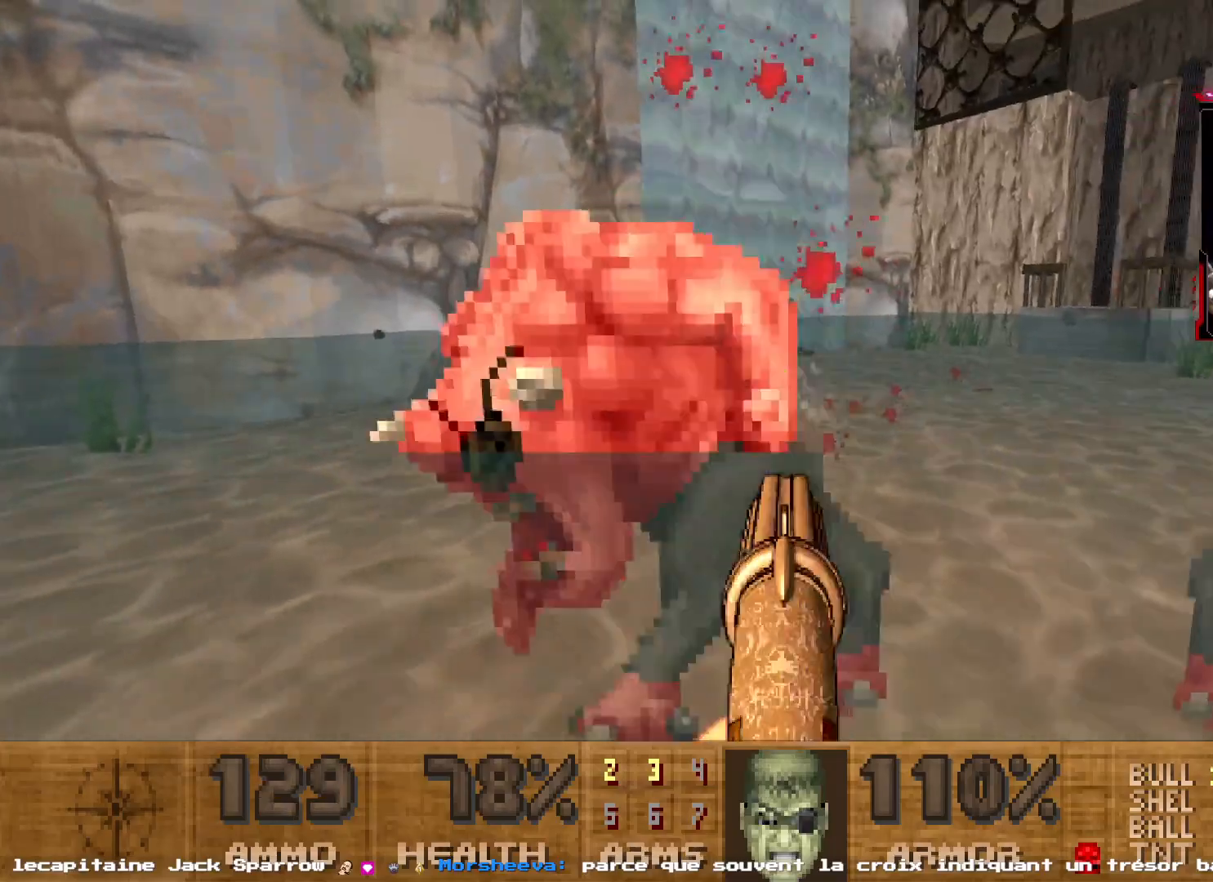
{"keys": ["q", "s"], "mouse": ["left"], "events": [[84, "d", "up"], [467, "q", "down"]]}
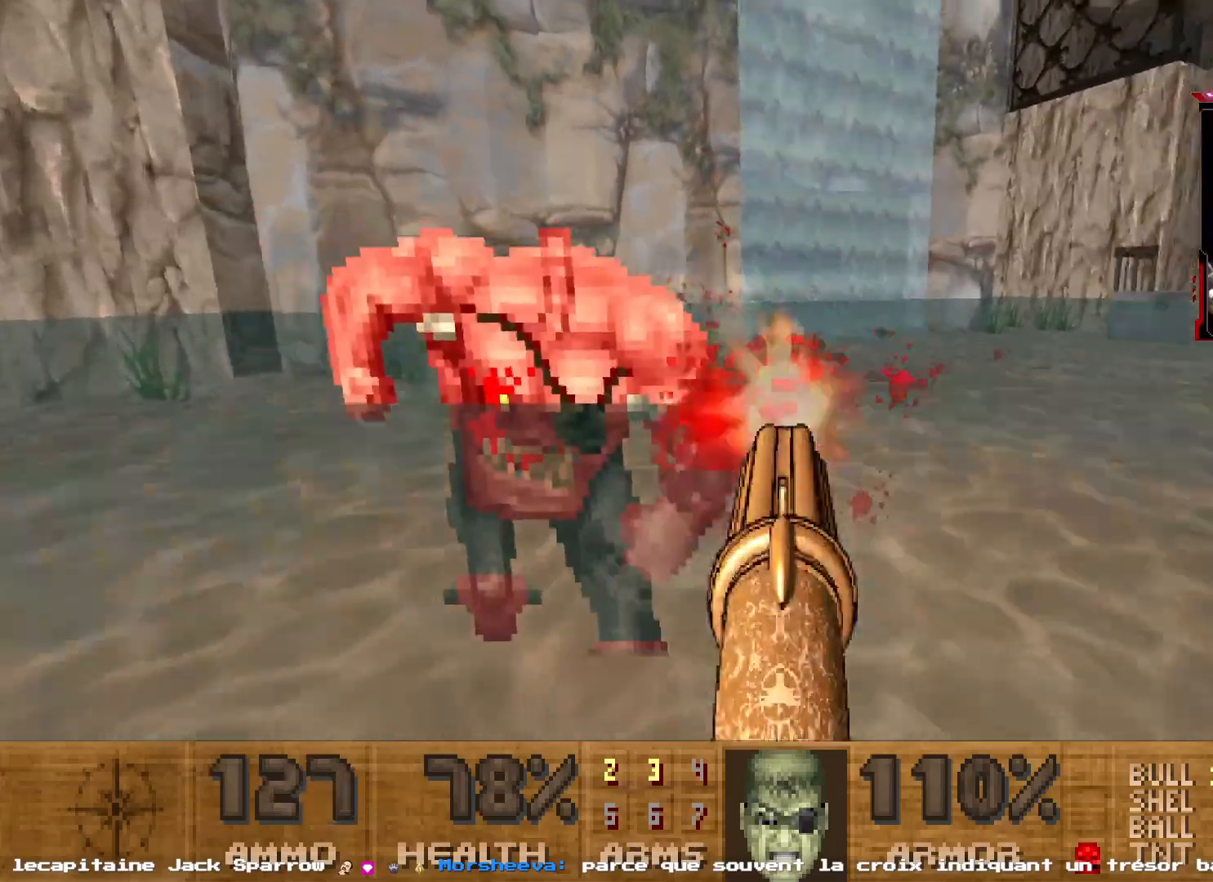
{"keys": ["1", "s"], "mouse": [], "events": [[150, "q", "up"], [284, "mouse_left", "up"], [384, "1", "down"]]}
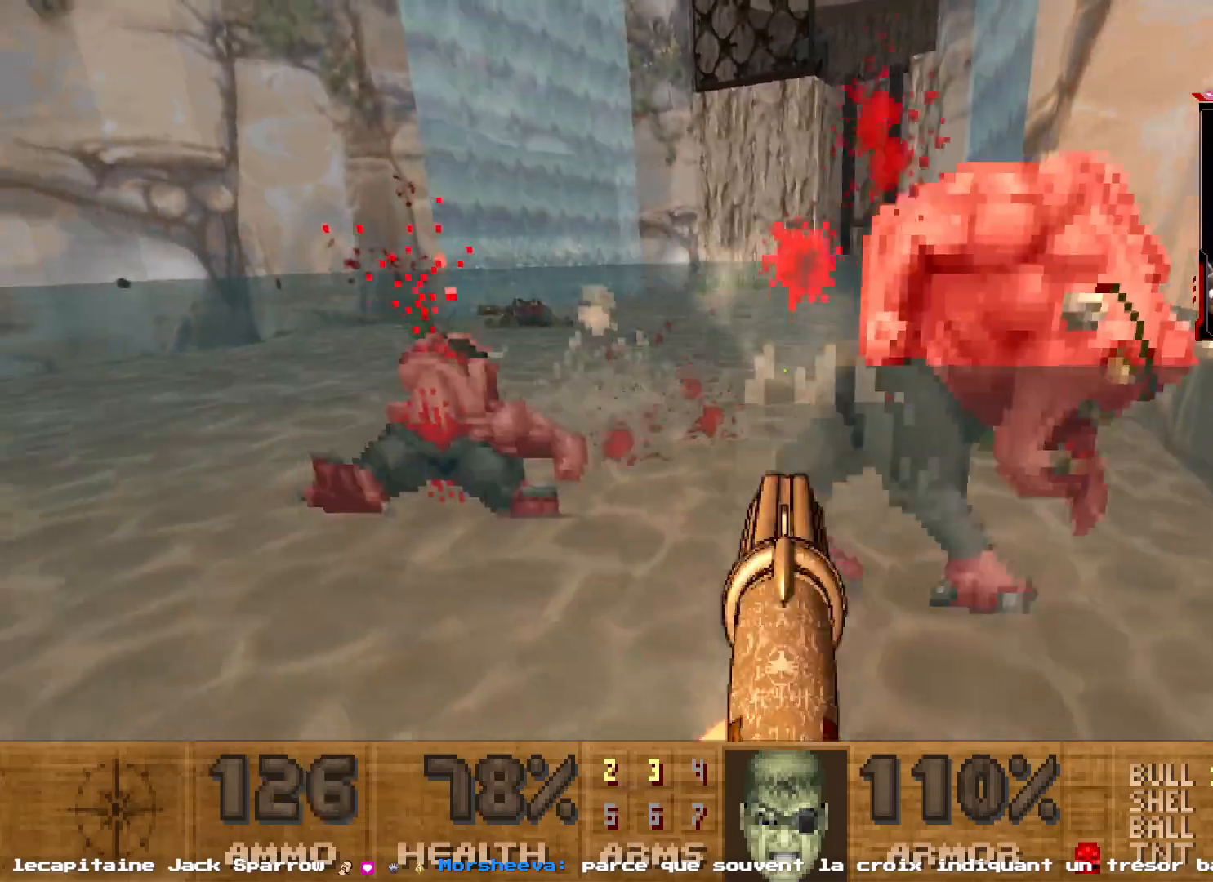
{"keys": ["s"], "mouse": ["left"], "events": [[67, "1", "up"], [284, "mouse_left", "down"]]}
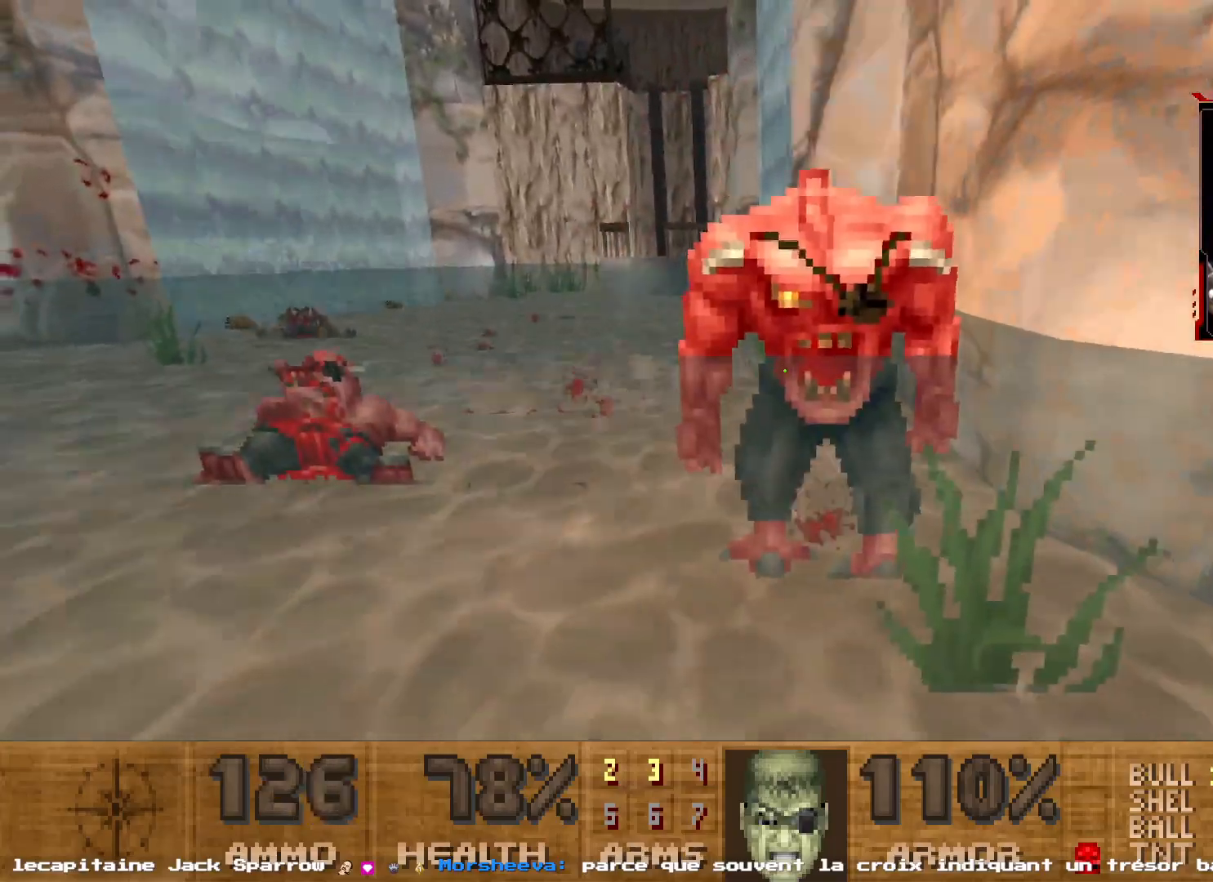
{"keys": ["s"], "mouse": ["left"], "events": []}
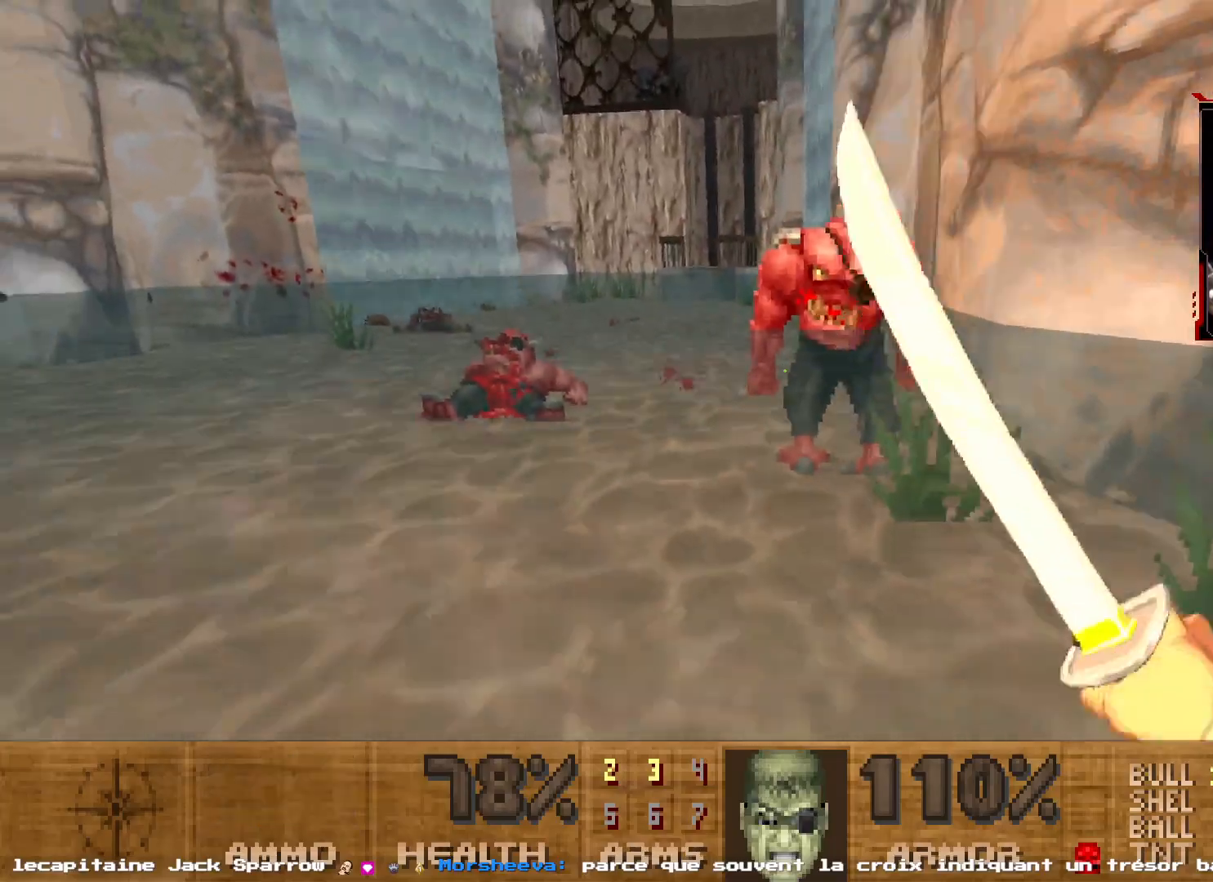
{"keys": ["s"], "mouse": ["left"], "events": [[200, "s", "up"], [434, "s", "down"]]}
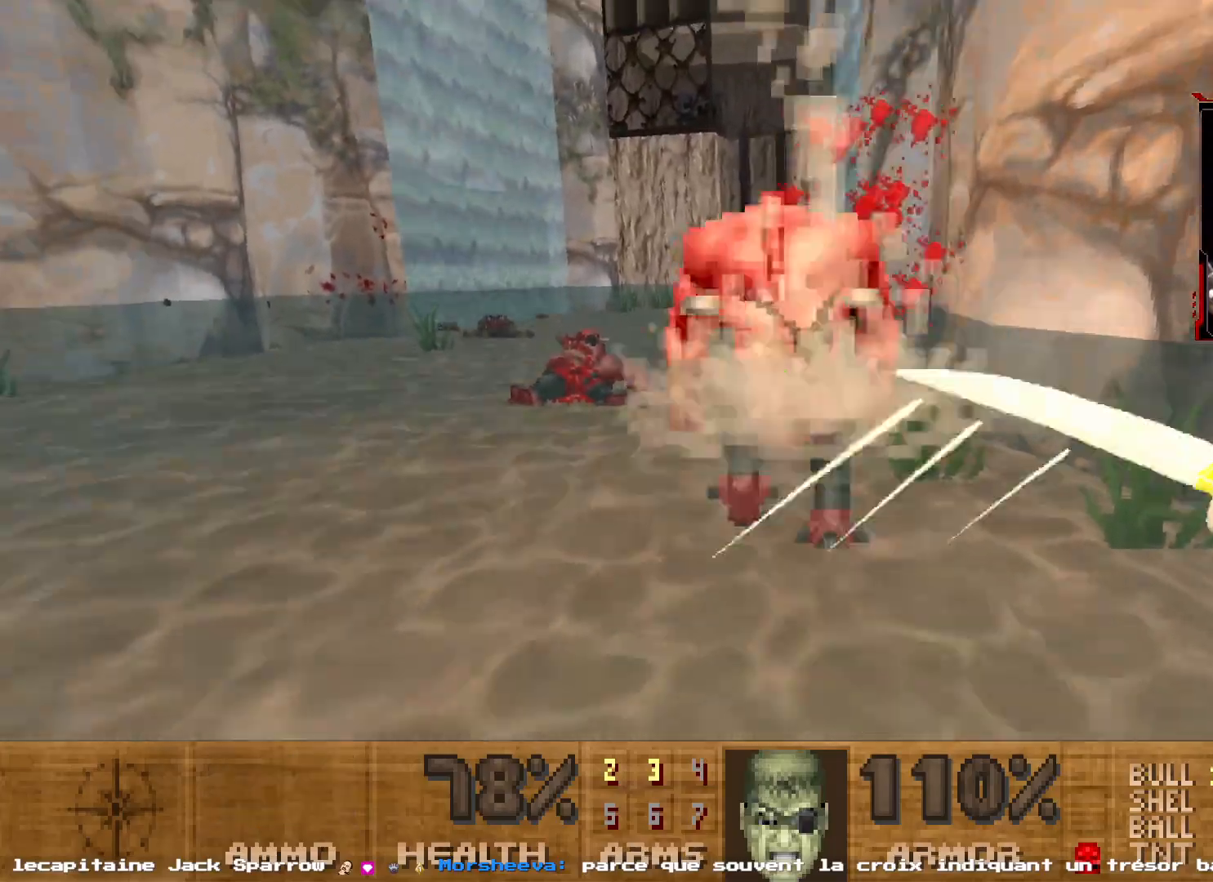
{"keys": ["s"], "mouse": ["left"], "events": [[117, "s", "up"], [217, "z", "down"], [250, "d", "down"], [300, "z", "up"], [400, "s", "down"], [450, "d", "up"]]}
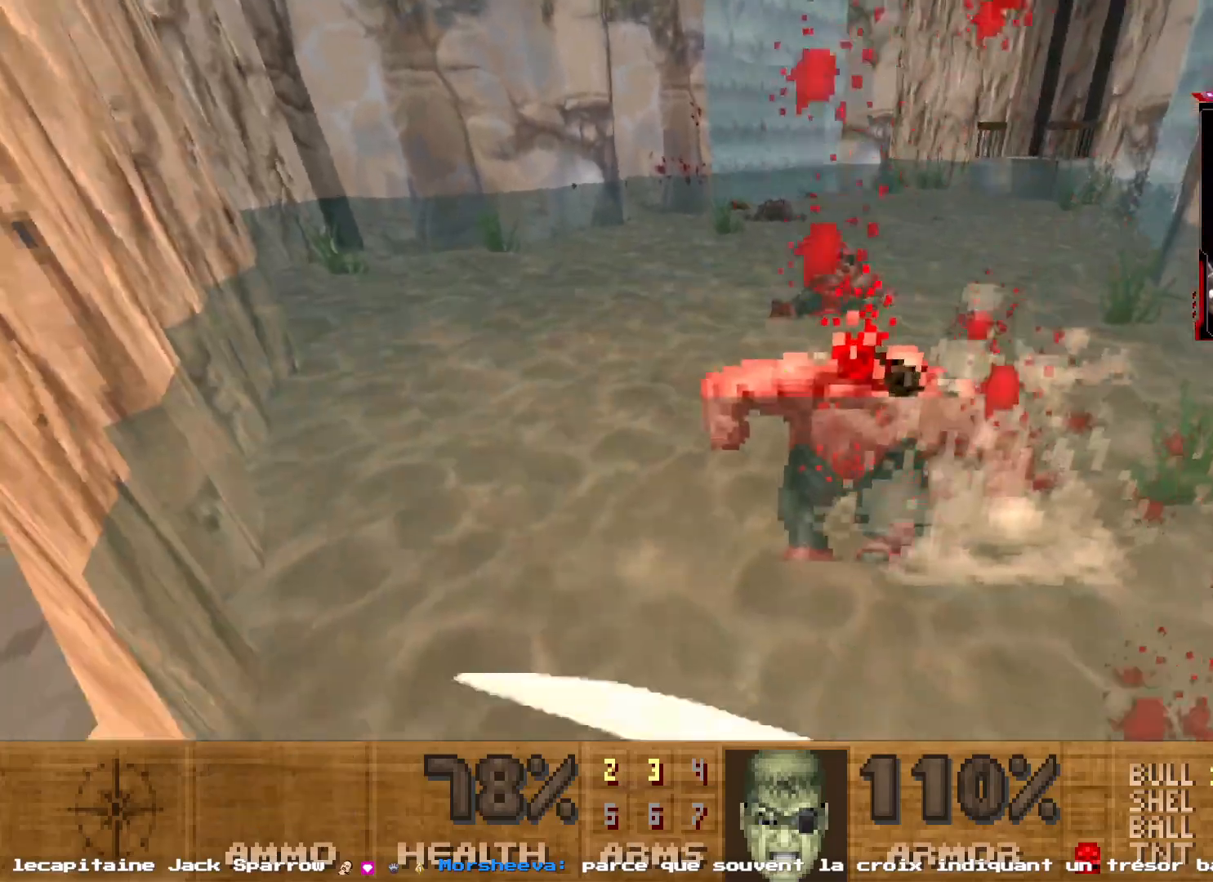
{"keys": ["z"], "mouse": [], "events": [[267, "d", "down"], [267, "s", "up"], [317, "mouse_left", "up"], [417, "z", "down"], [467, "d", "up"]]}
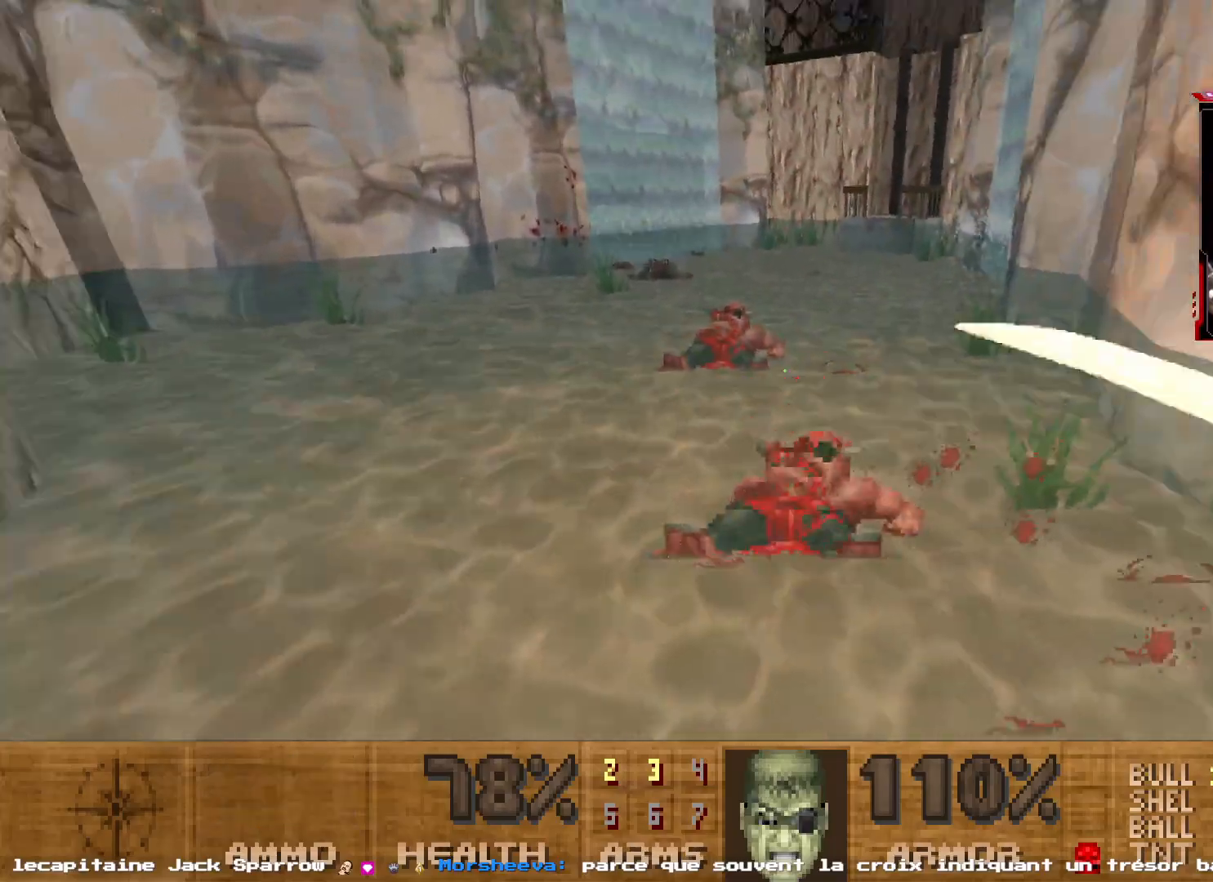
{"keys": ["z"], "mouse": [], "events": []}
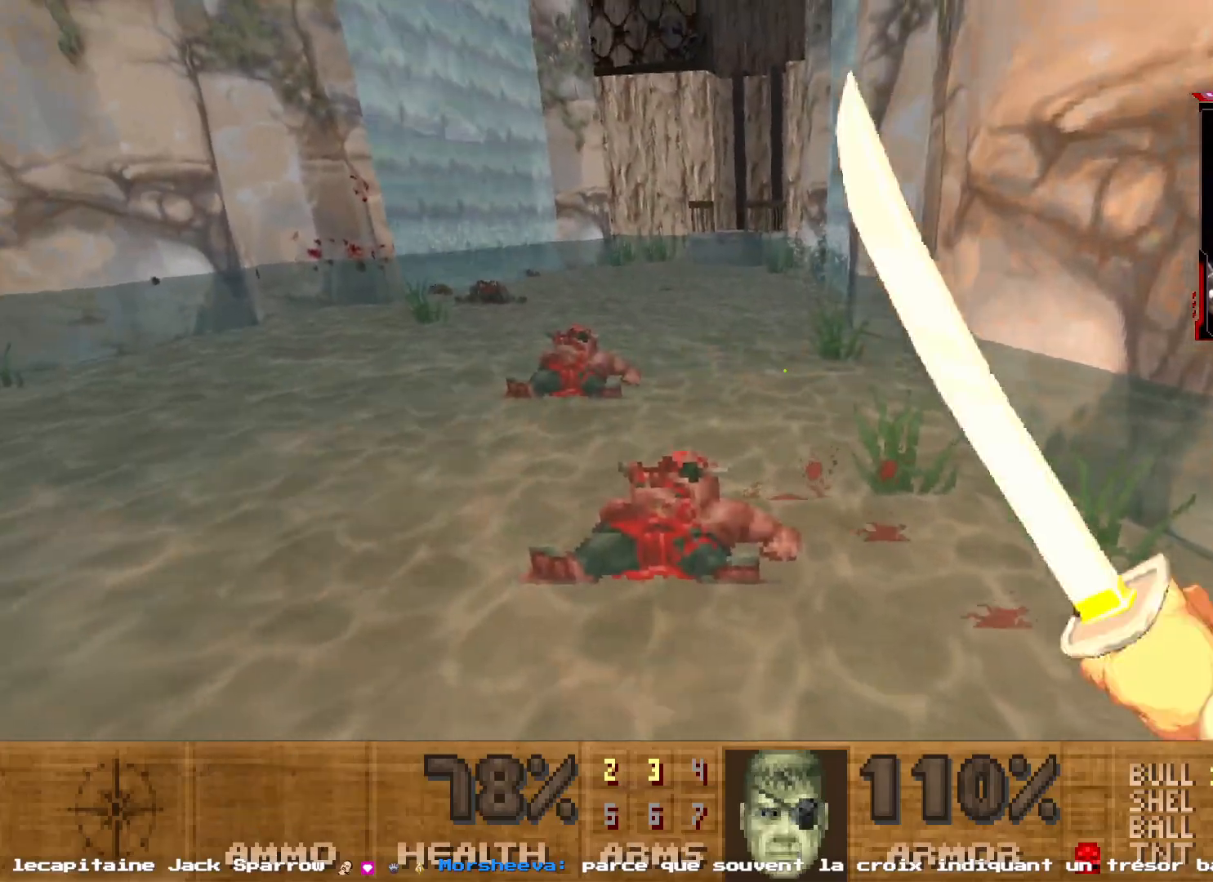
{"keys": ["z"], "mouse": [], "events": []}
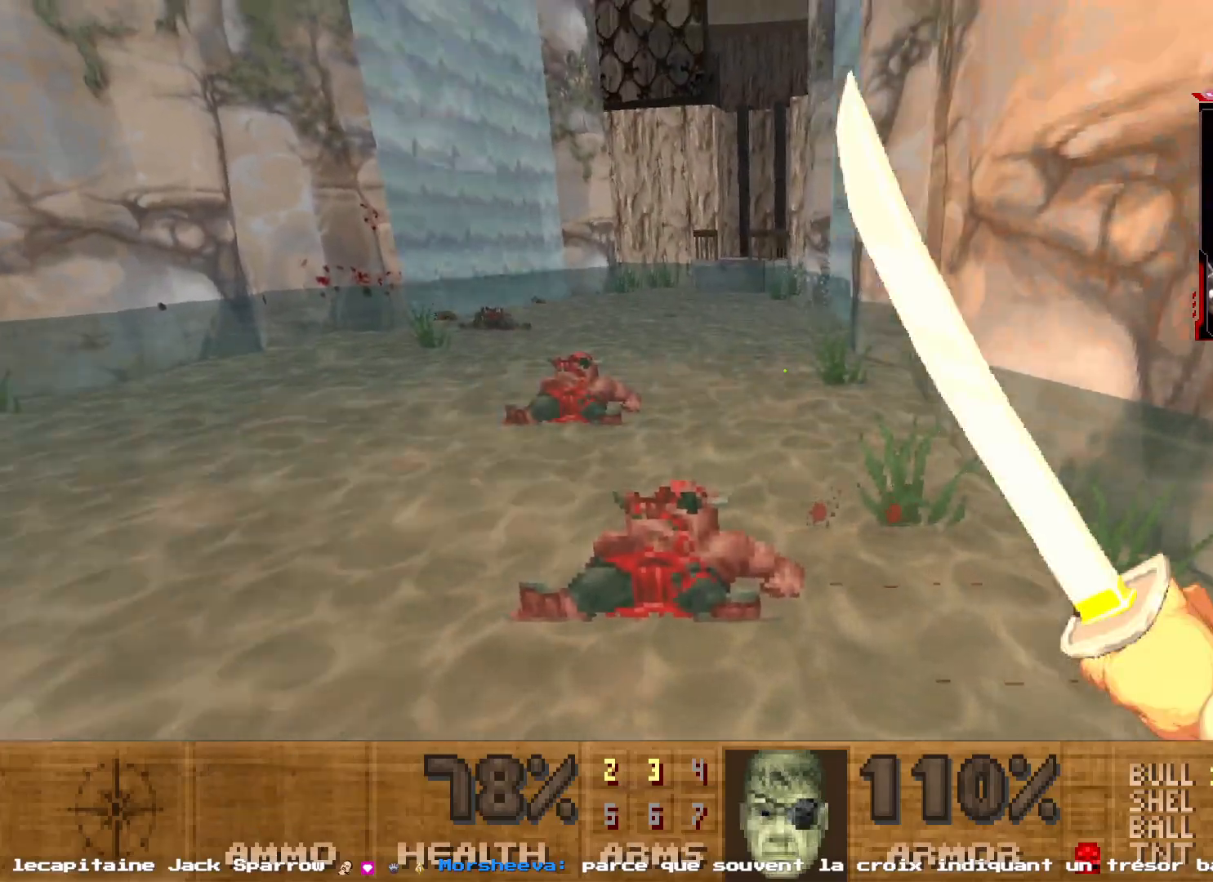
{"keys": ["z"], "mouse": [], "events": []}
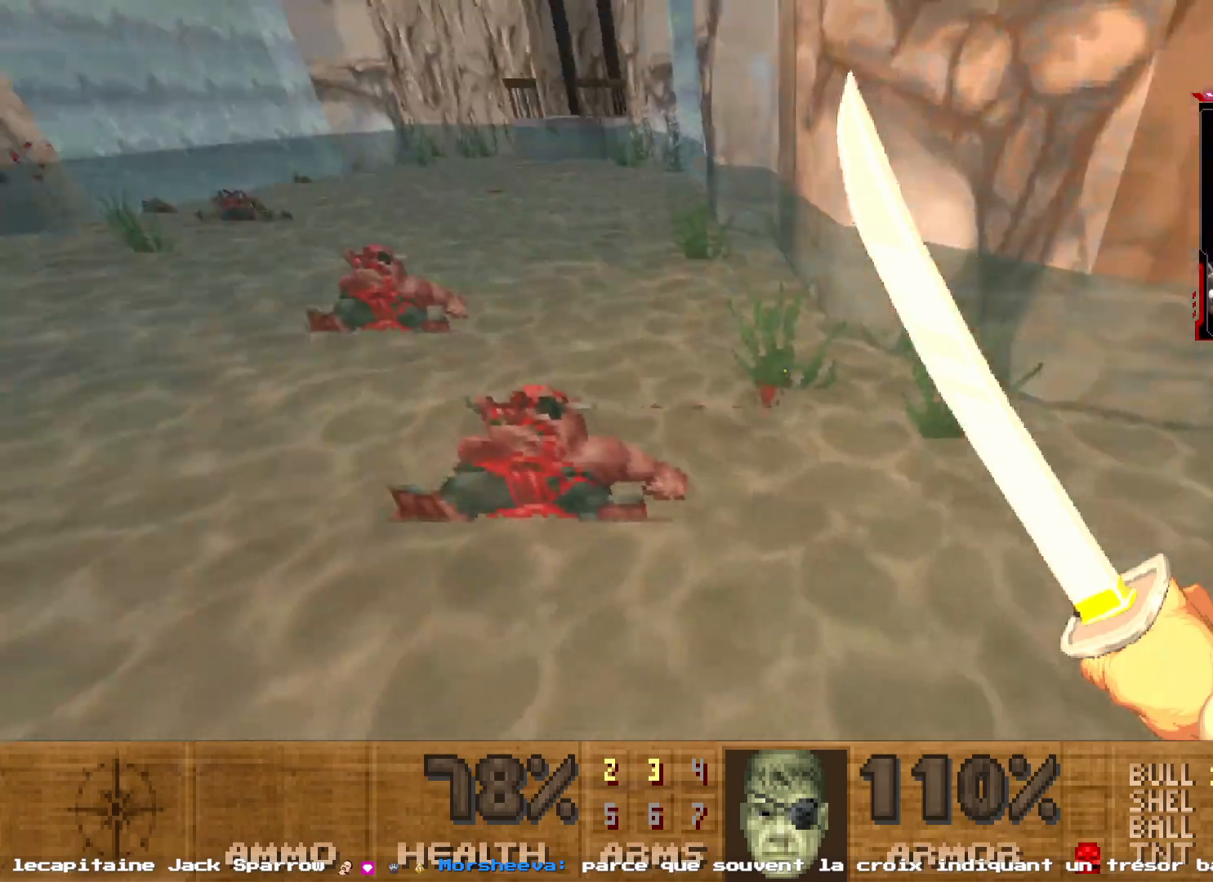
{"keys": ["d", "s"], "mouse": [], "events": [[334, "d", "down"], [384, "z", "up"], [484, "s", "down"]]}
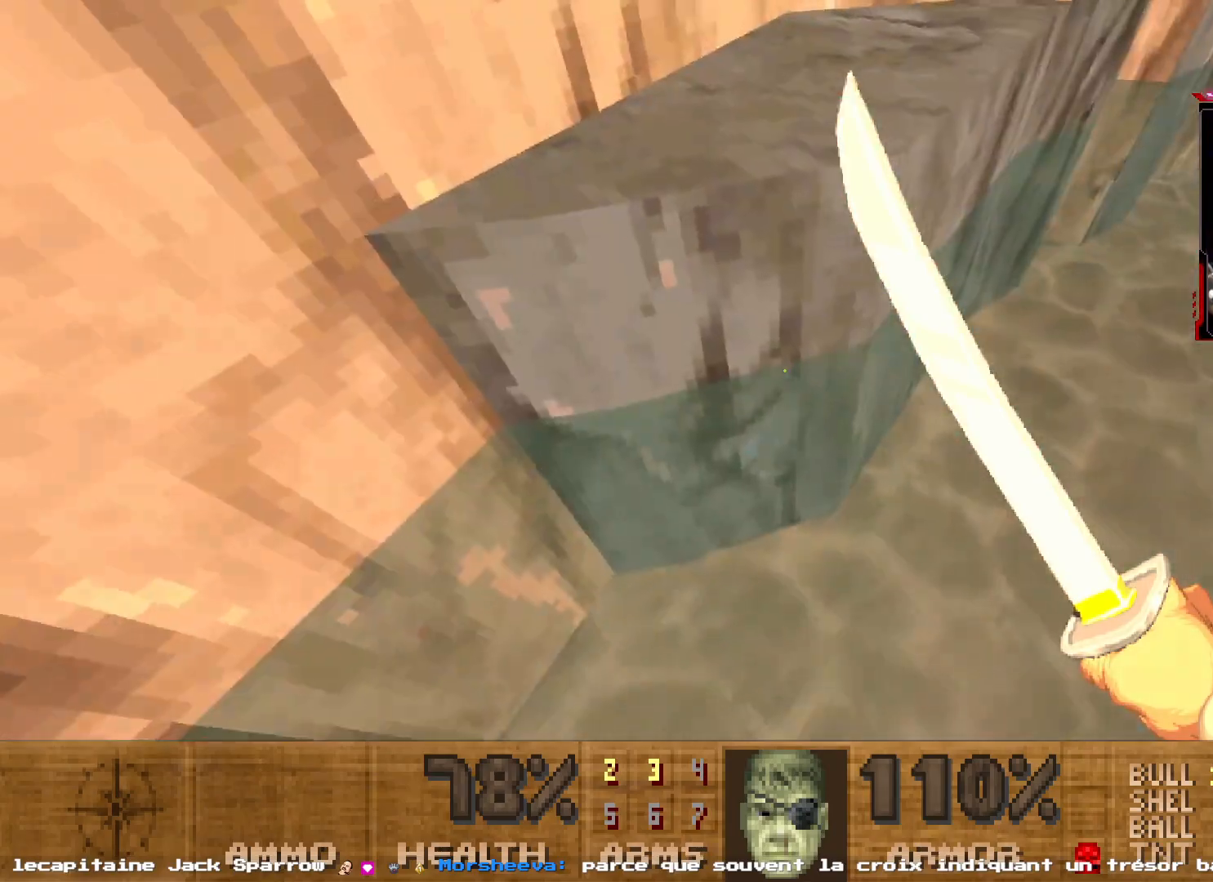
{"keys": ["d", "z"], "mouse": [], "events": [[350, "s", "up"], [500, "z", "down"]]}
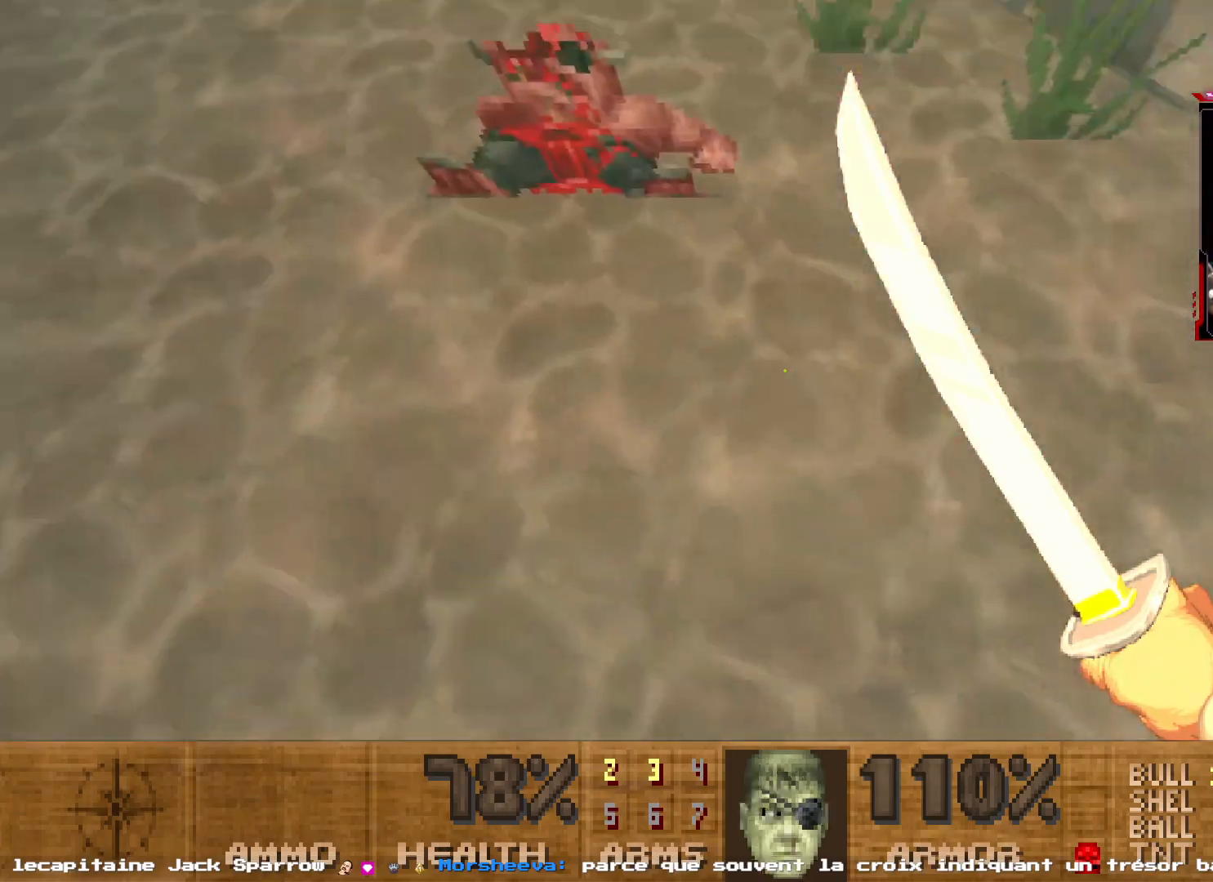
{"keys": ["q", "z"], "mouse": [], "events": [[84, "d", "up"], [234, "q", "down"]]}
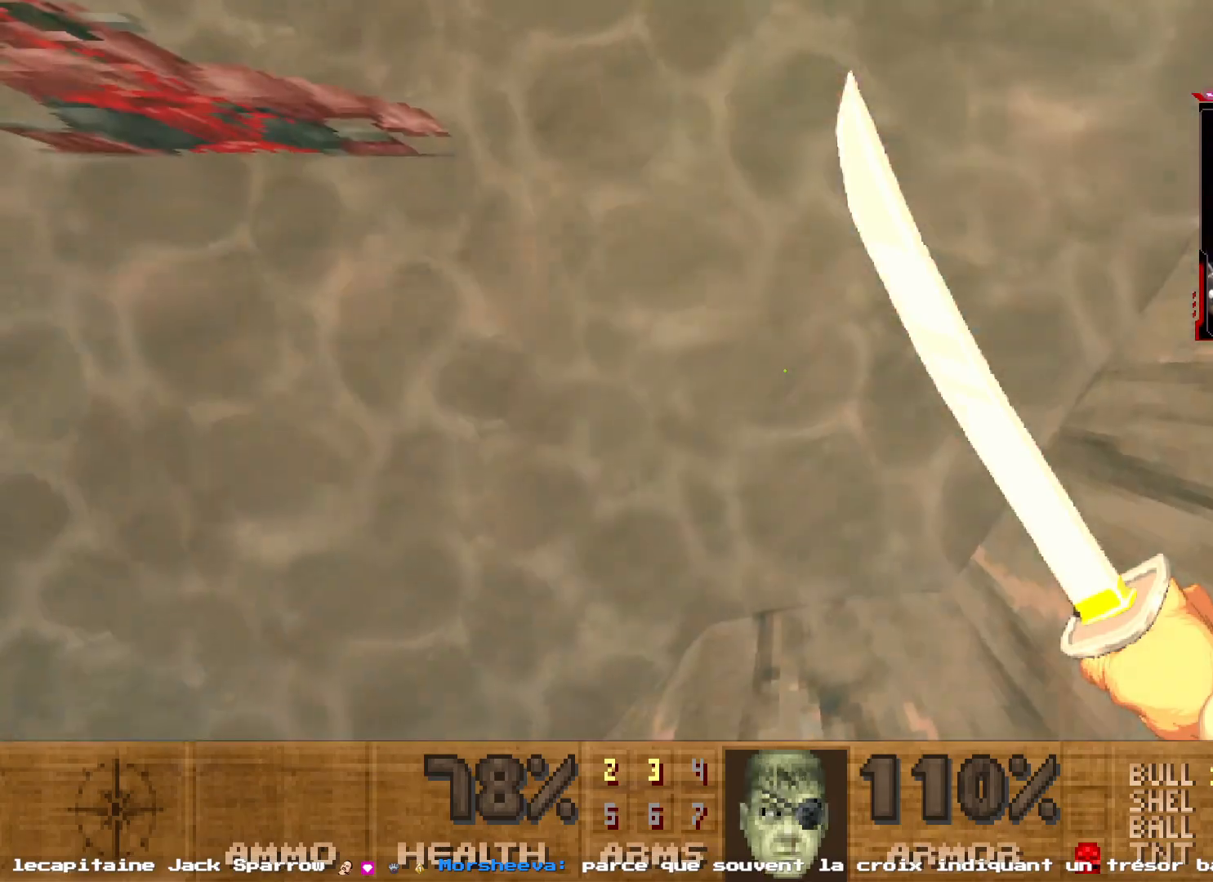
{"keys": ["q", "z"], "mouse": [], "events": []}
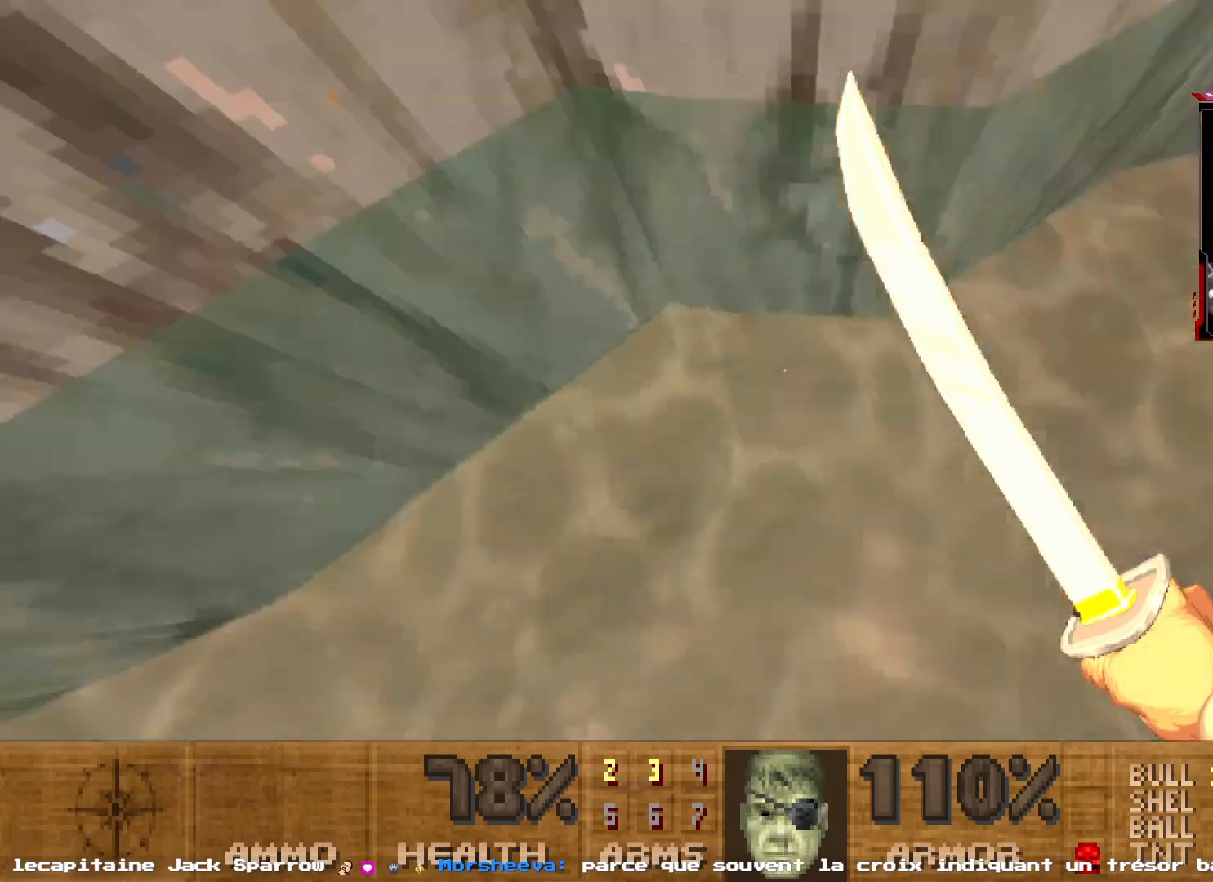
{"keys": ["d", "z"], "mouse": [], "events": [[117, "z", "up"], [250, "d", "down"], [400, "q", "up"], [450, "z", "down"]]}
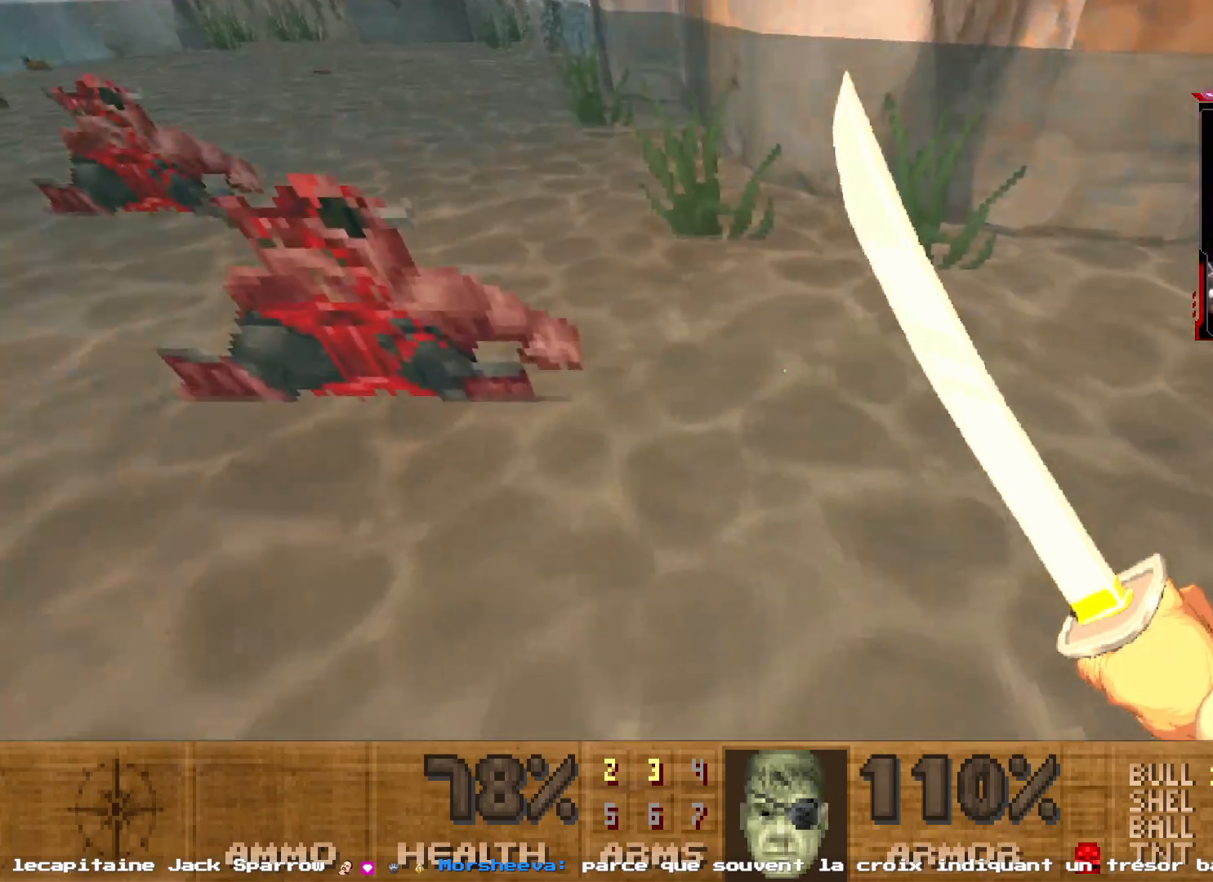
{"keys": ["z"], "mouse": [], "events": [[84, "d", "up"]]}
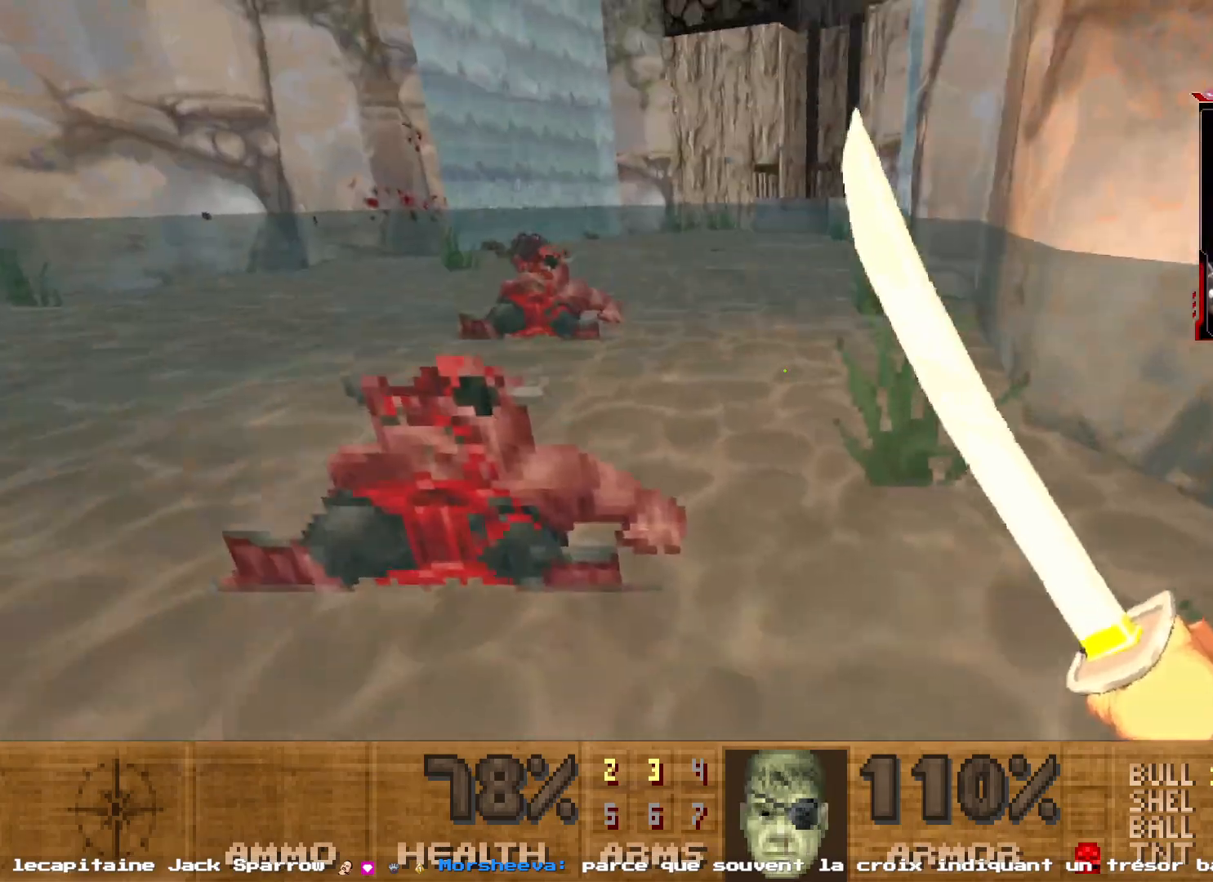
{"keys": ["q", "z"], "mouse": [], "events": [[250, "q", "down"]]}
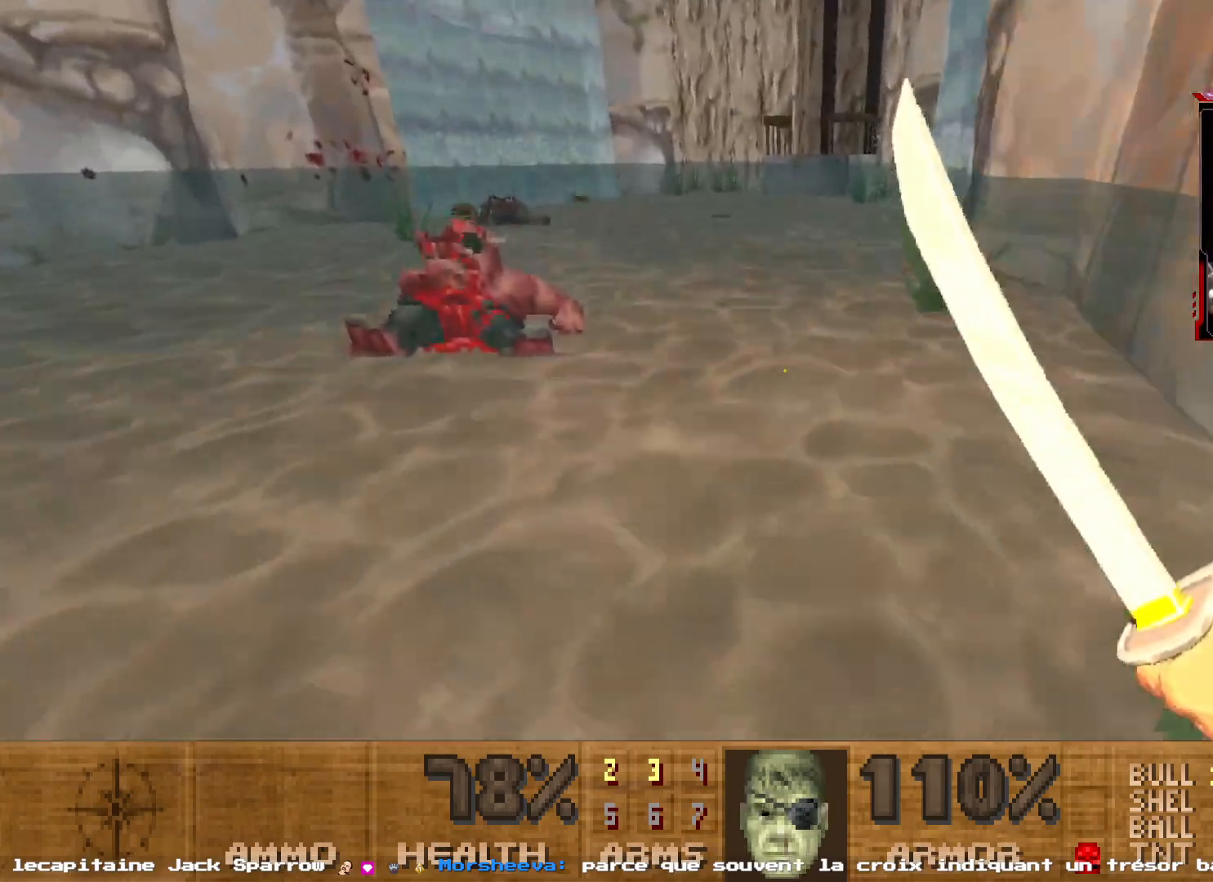
{"keys": ["q", "z"], "mouse": [], "events": []}
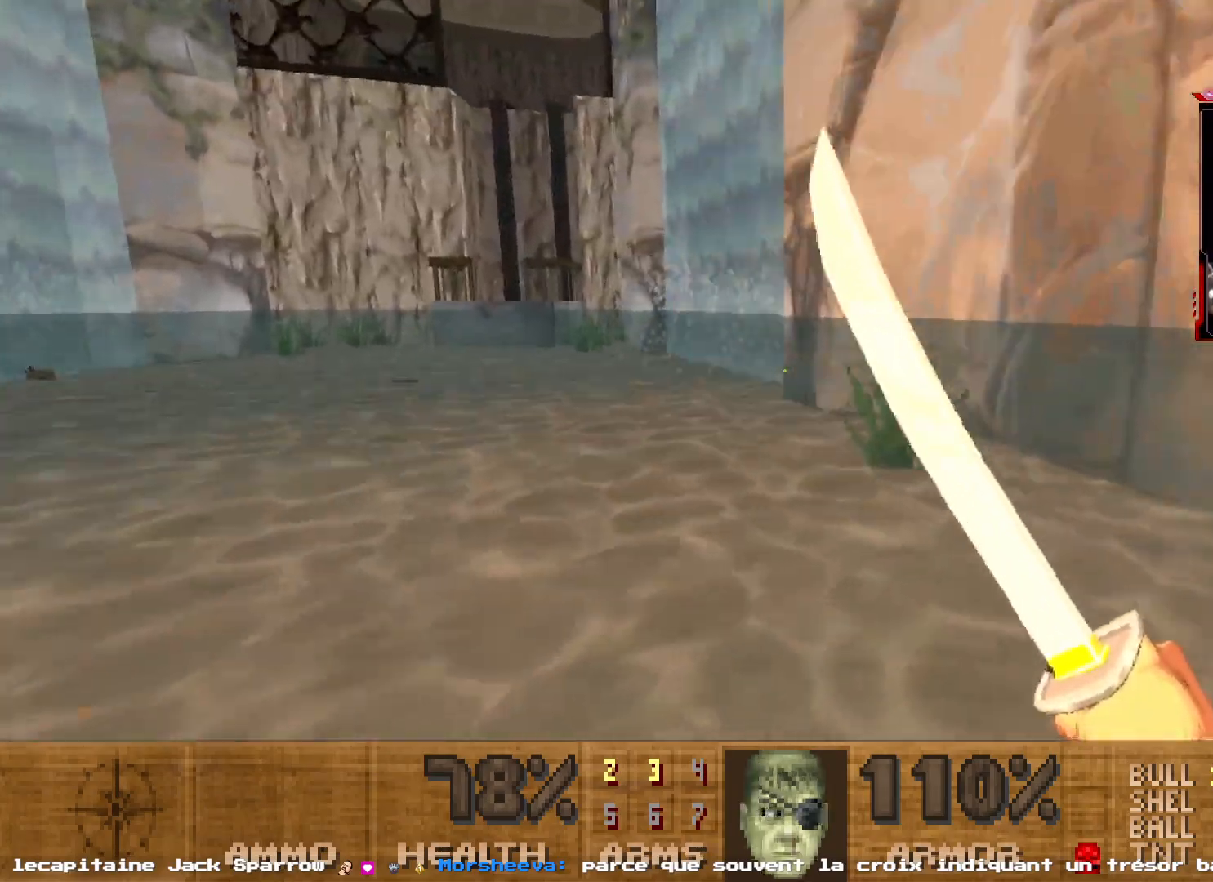
{"keys": ["q", "z"], "mouse": [], "events": []}
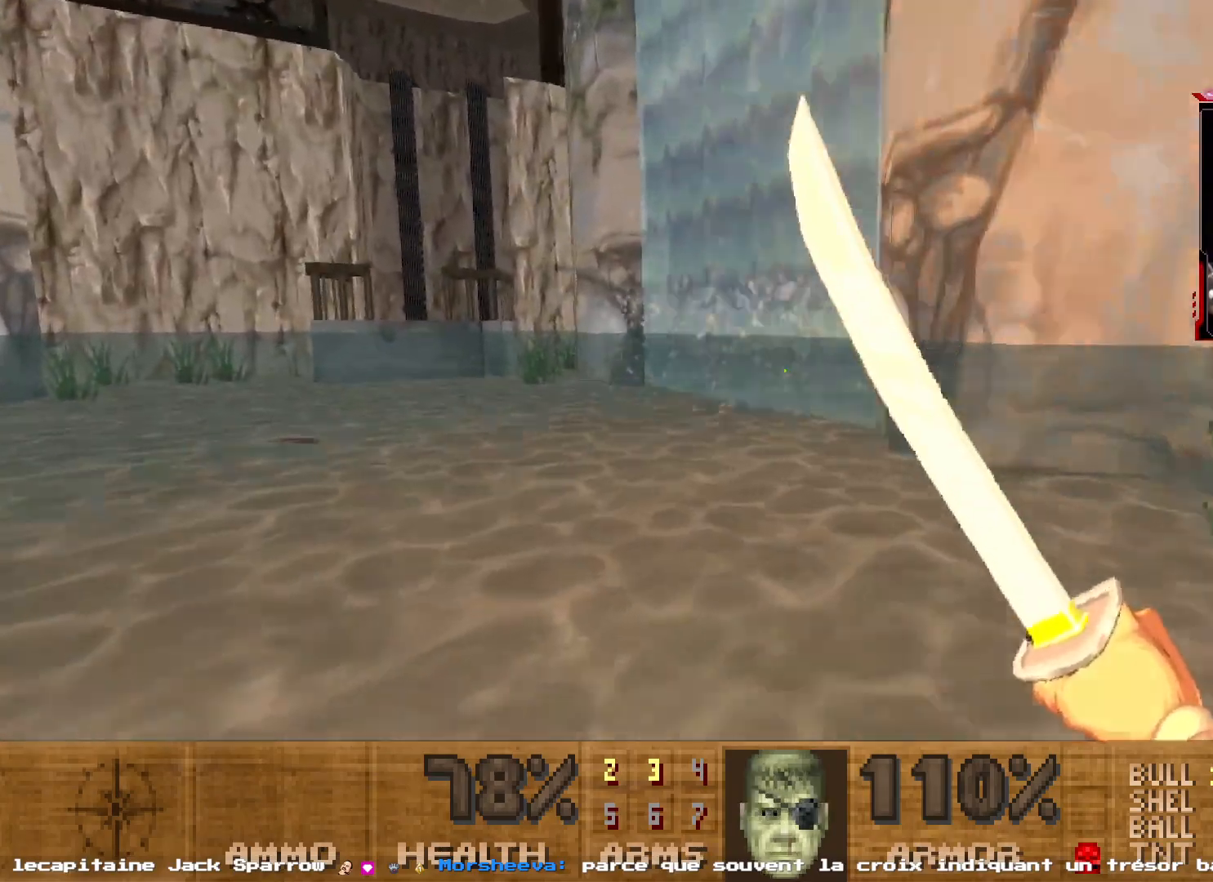
{"keys": ["z"], "mouse": [], "events": [[200, "q", "up"]]}
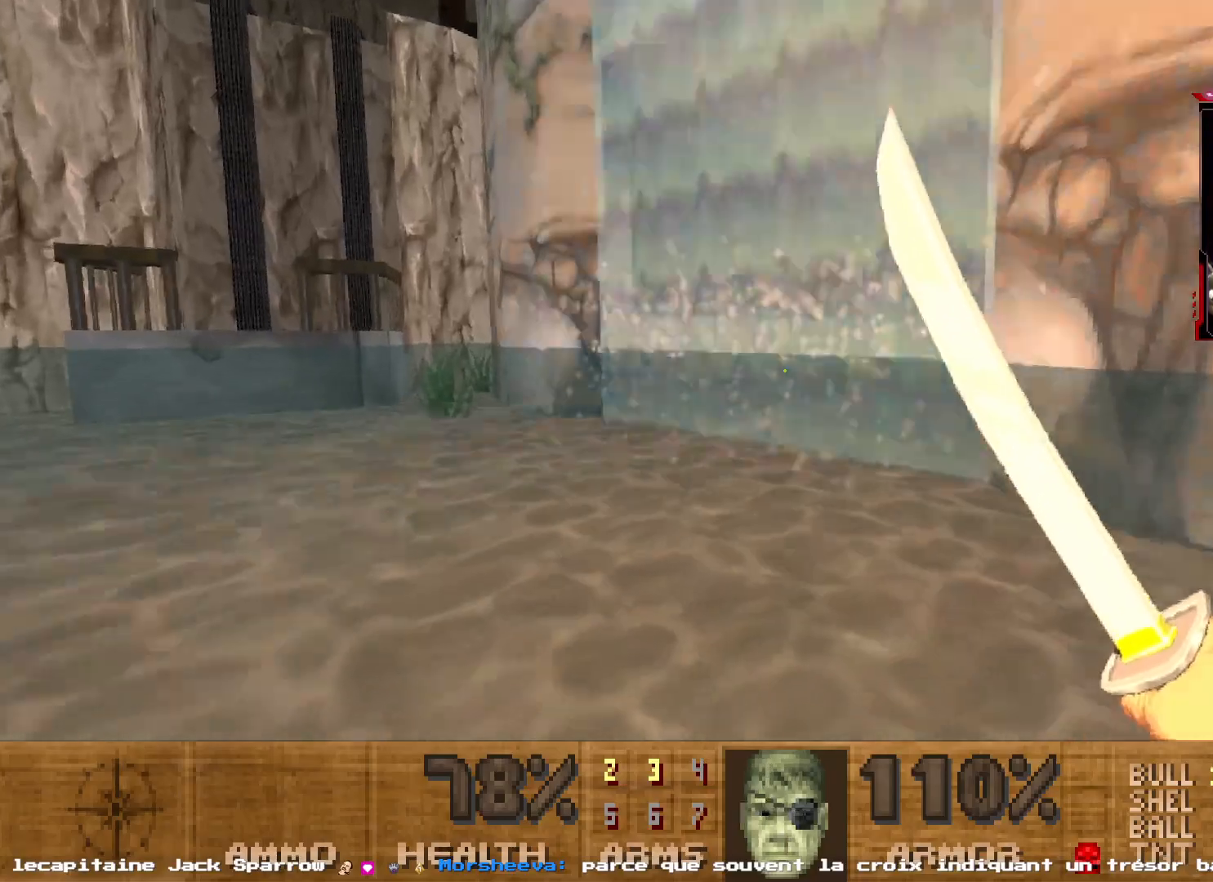
{"keys": ["z"], "mouse": [], "events": []}